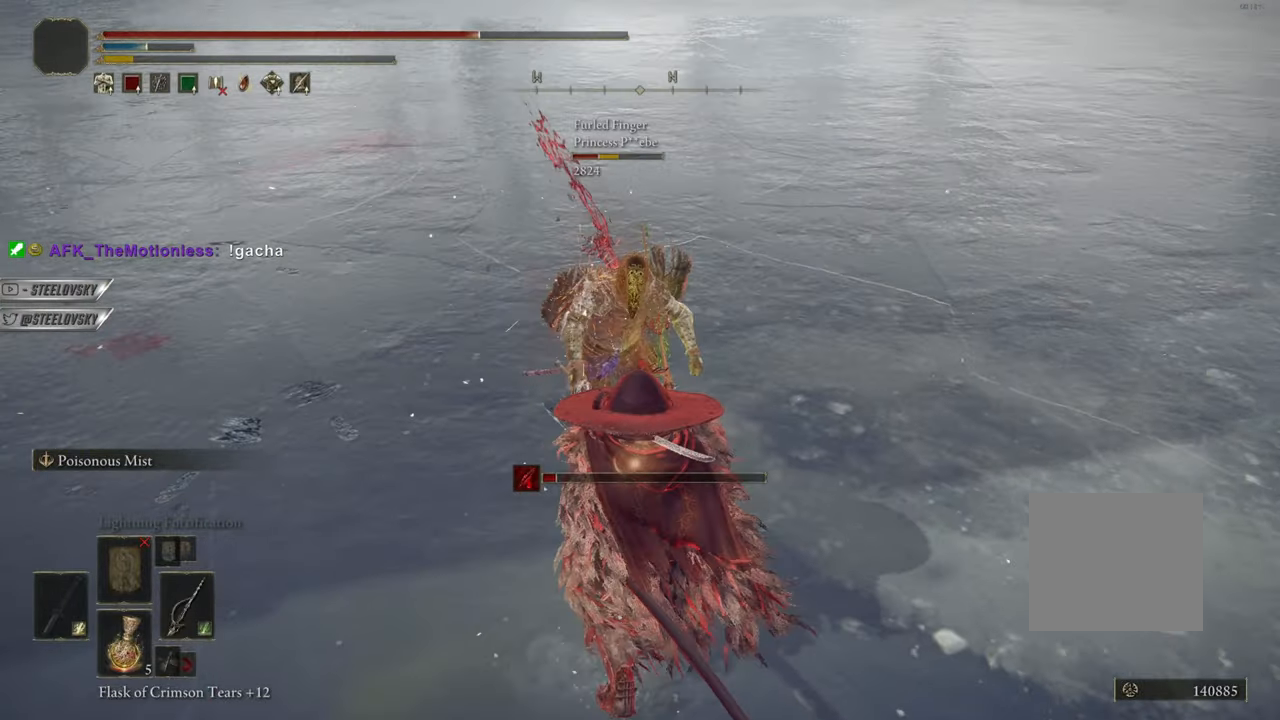
Gameplay with a controller (PlayStation layout); each line is a JSON object with the inputs held at the frame after it. "events" lists button and stick changes between this image and that frame as [ms after this image, input, new state], when the widget could be followed in between. Not read: START.
{"buttons": [], "left_stick": "down", "right_stick": "center", "events": [[301, "L1", "up"]]}
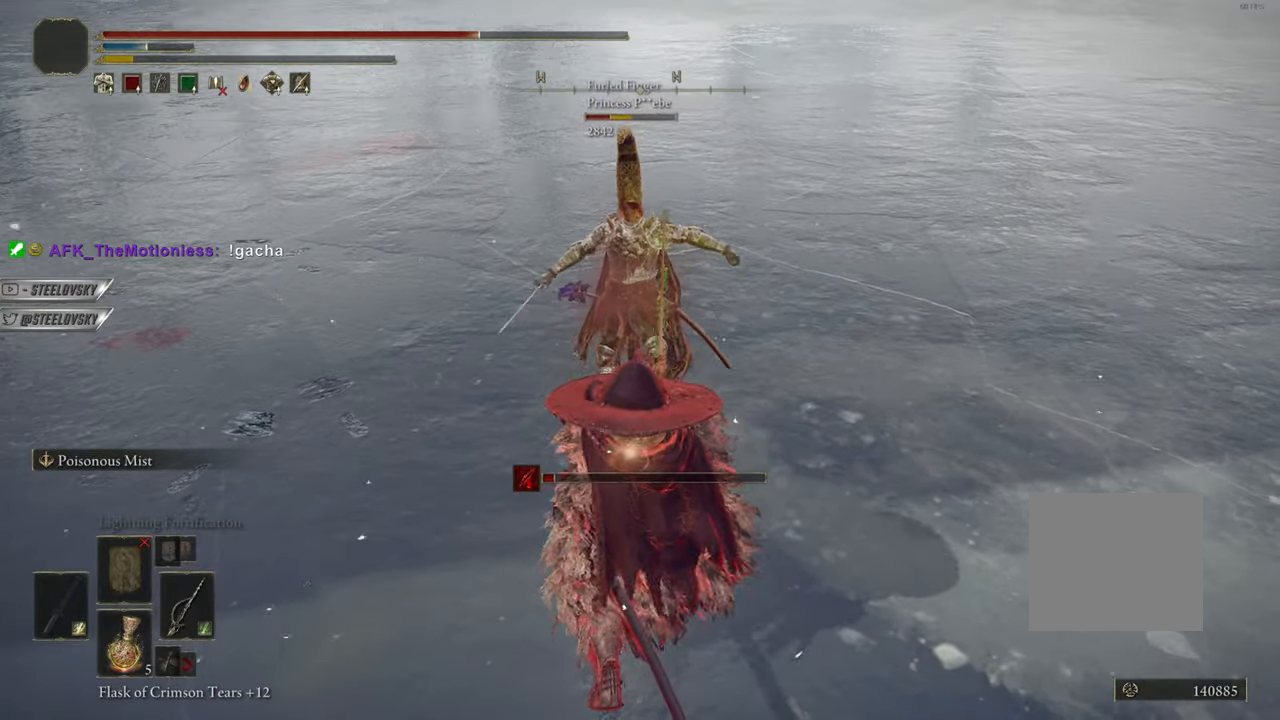
{"buttons": [], "left_stick": "down-right", "right_stick": "center", "events": [[350, "left_stick", "down-right"]]}
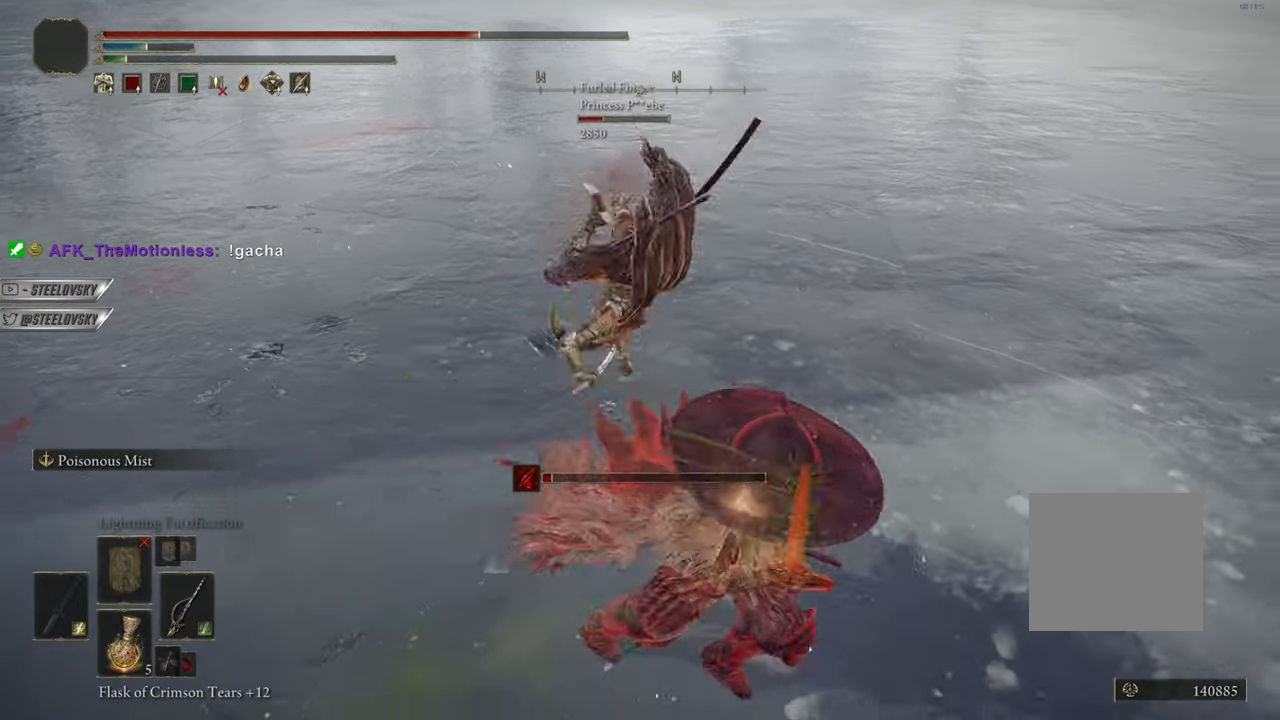
{"buttons": [], "left_stick": "right", "right_stick": "center", "events": [[417, "left_stick", "right"]]}
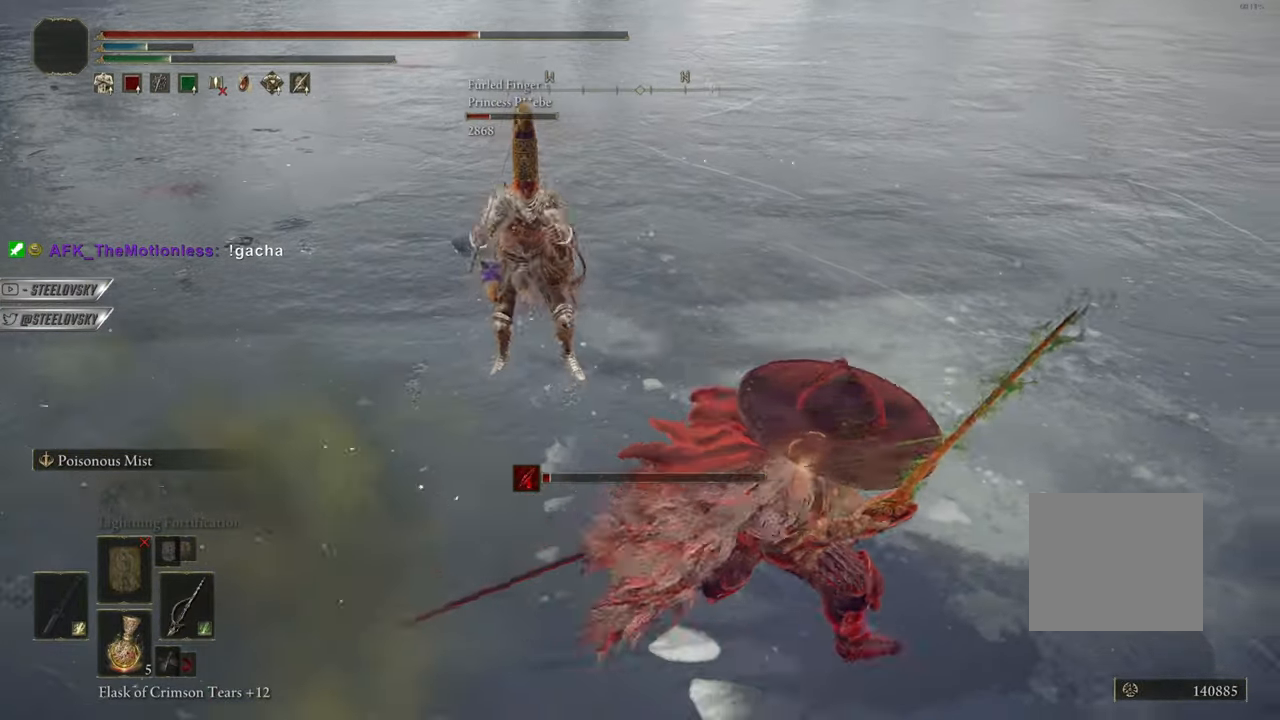
{"buttons": [], "left_stick": "center", "right_stick": "center", "events": [[150, "left_stick", "down-right"], [400, "CIRCLE", "down"], [433, "left_stick", "center"], [484, "CIRCLE", "up"]]}
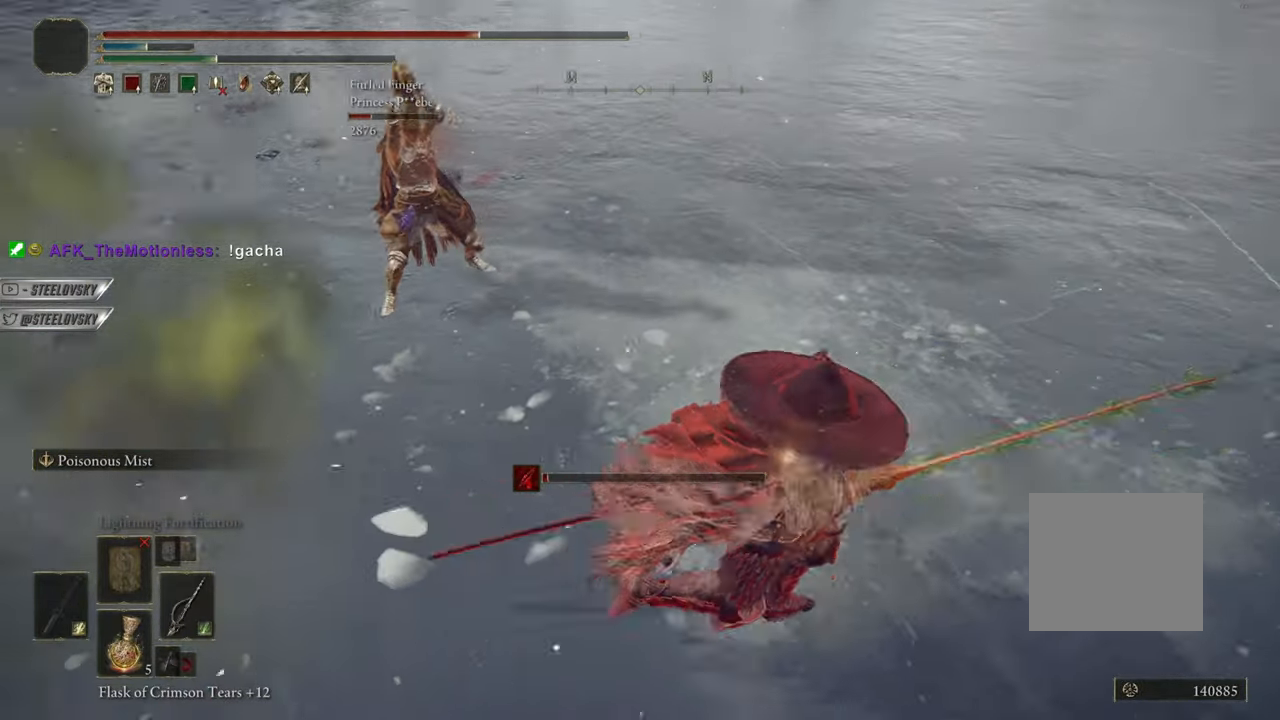
{"buttons": ["CIRCLE"], "left_stick": "center", "right_stick": "center", "events": [[34, "left_stick", "up-left"], [184, "left_stick", "left"], [301, "R3", "down"], [401, "R3", "up"], [417, "CIRCLE", "down"], [467, "left_stick", "center"]]}
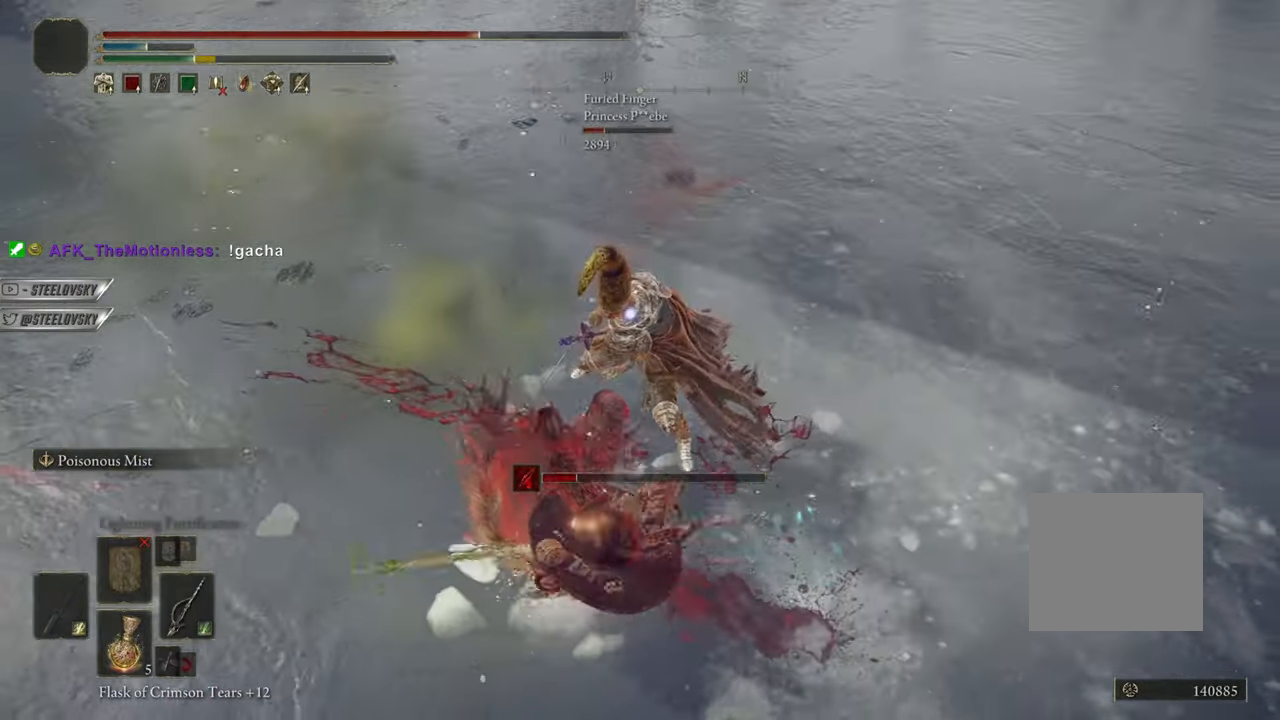
{"buttons": ["CIRCLE"], "left_stick": "down-right", "right_stick": "center", "events": [[66, "left_stick", "right"], [217, "left_stick", "down-right"], [400, "CROSS", "down"], [484, "CROSS", "up"]]}
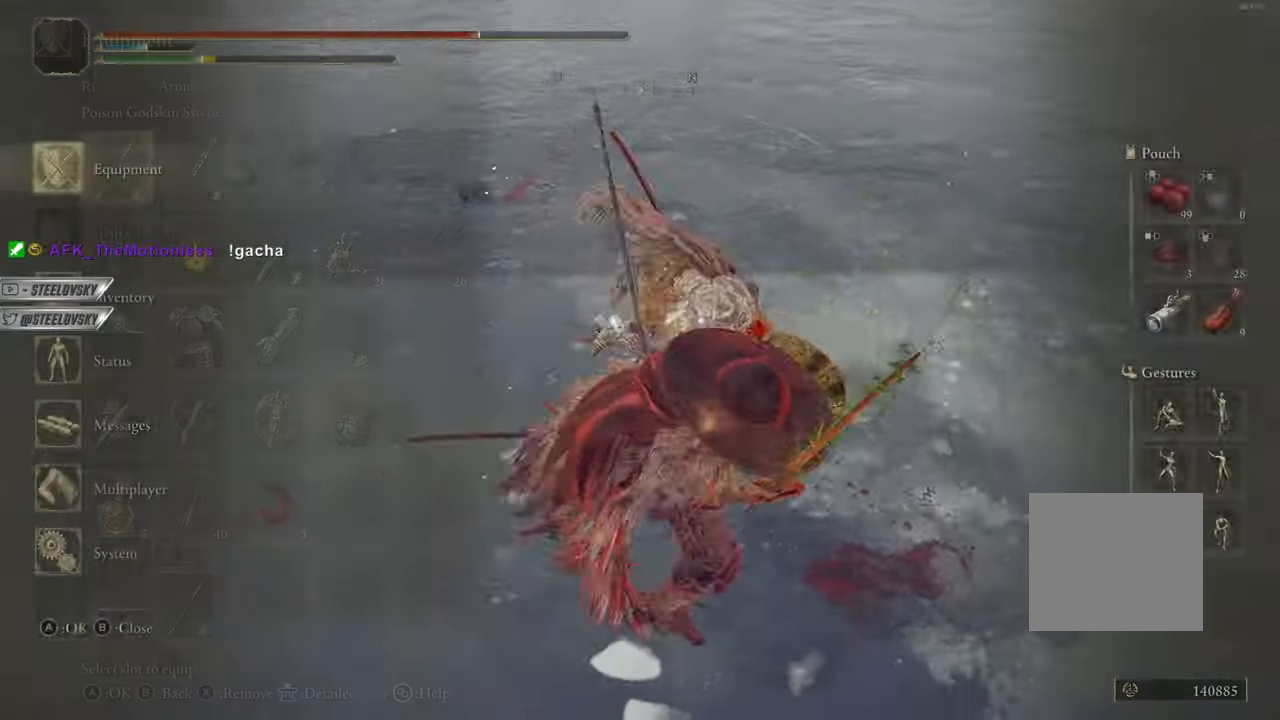
{"buttons": [], "left_stick": "up-right", "right_stick": "center", "events": [[50, "CROSS", "down"], [134, "DPAD_LEFT", "down"], [150, "CROSS", "up"], [200, "CROSS", "down"], [200, "left_stick", "center"], [217, "DPAD_LEFT", "up"], [284, "CROSS", "up"], [384, "left_stick", "up-right"], [401, "CIRCLE", "up"]]}
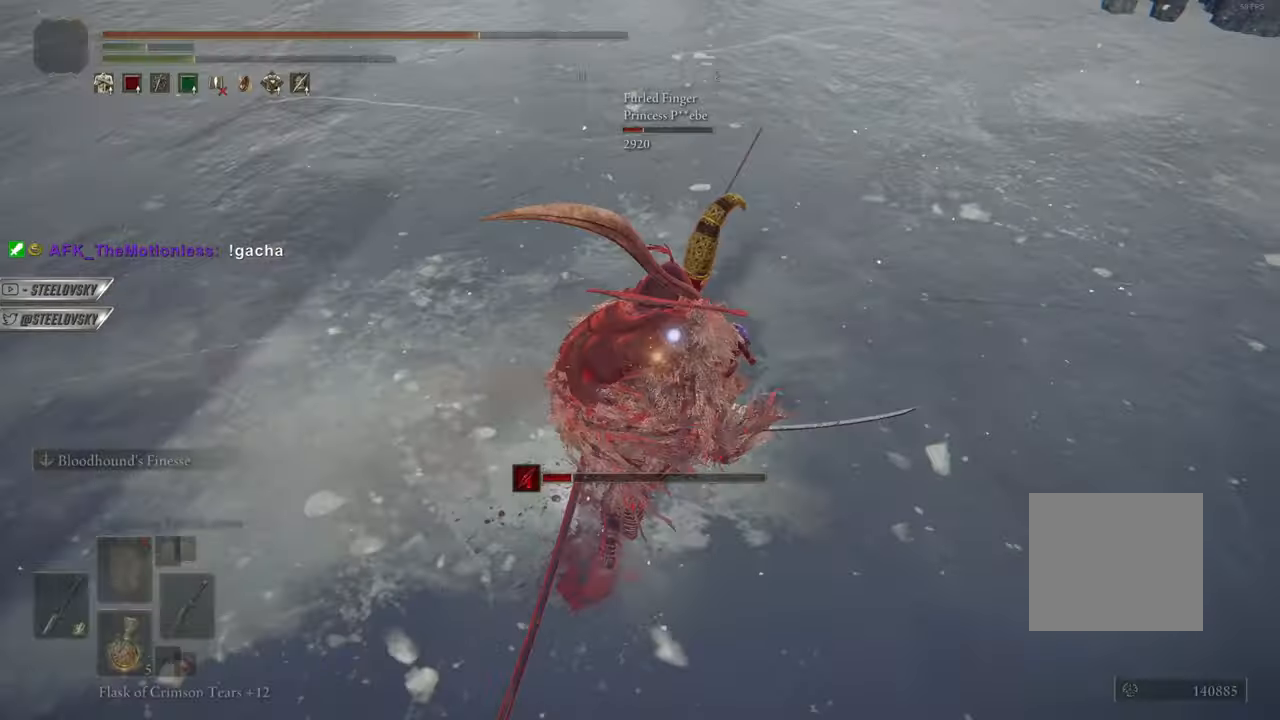
{"buttons": [], "left_stick": "center", "right_stick": "center", "events": [[116, "L1", "down"], [217, "L1", "up"], [383, "left_stick", "center"]]}
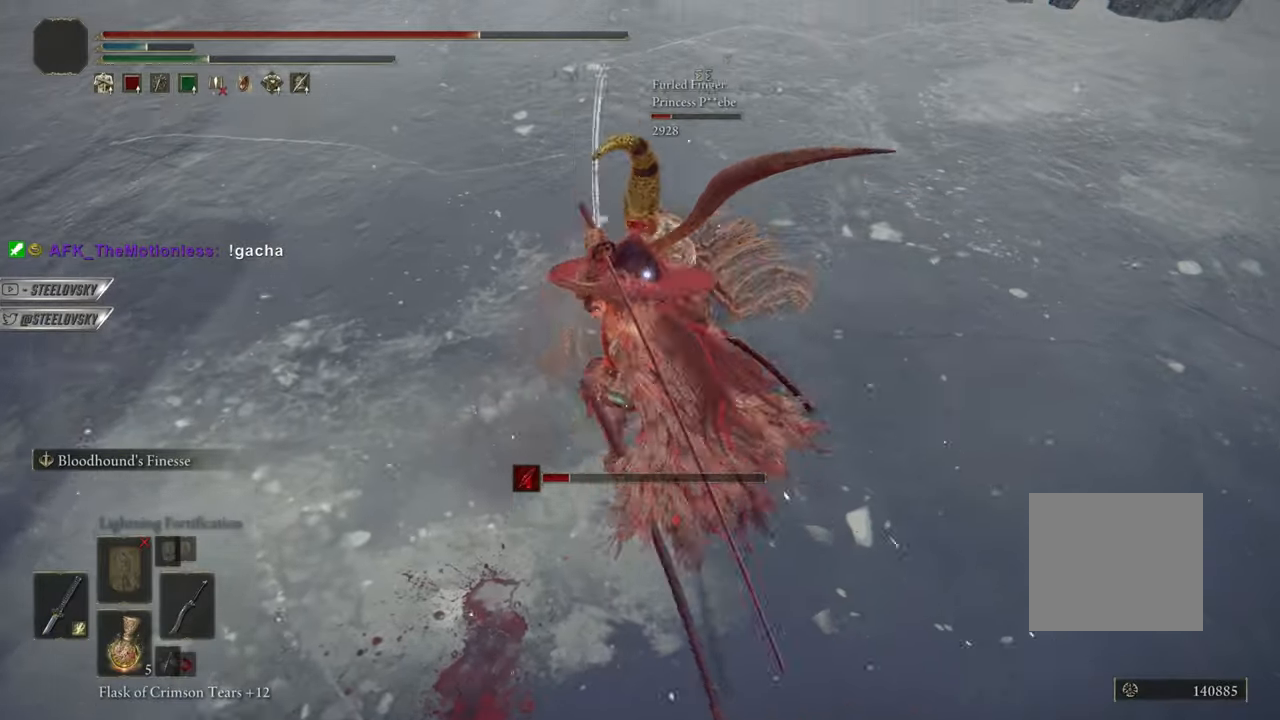
{"buttons": ["CIRCLE"], "left_stick": "center", "right_stick": "center", "events": [[167, "CIRCLE", "down"], [301, "left_stick", "left"], [467, "left_stick", "center"]]}
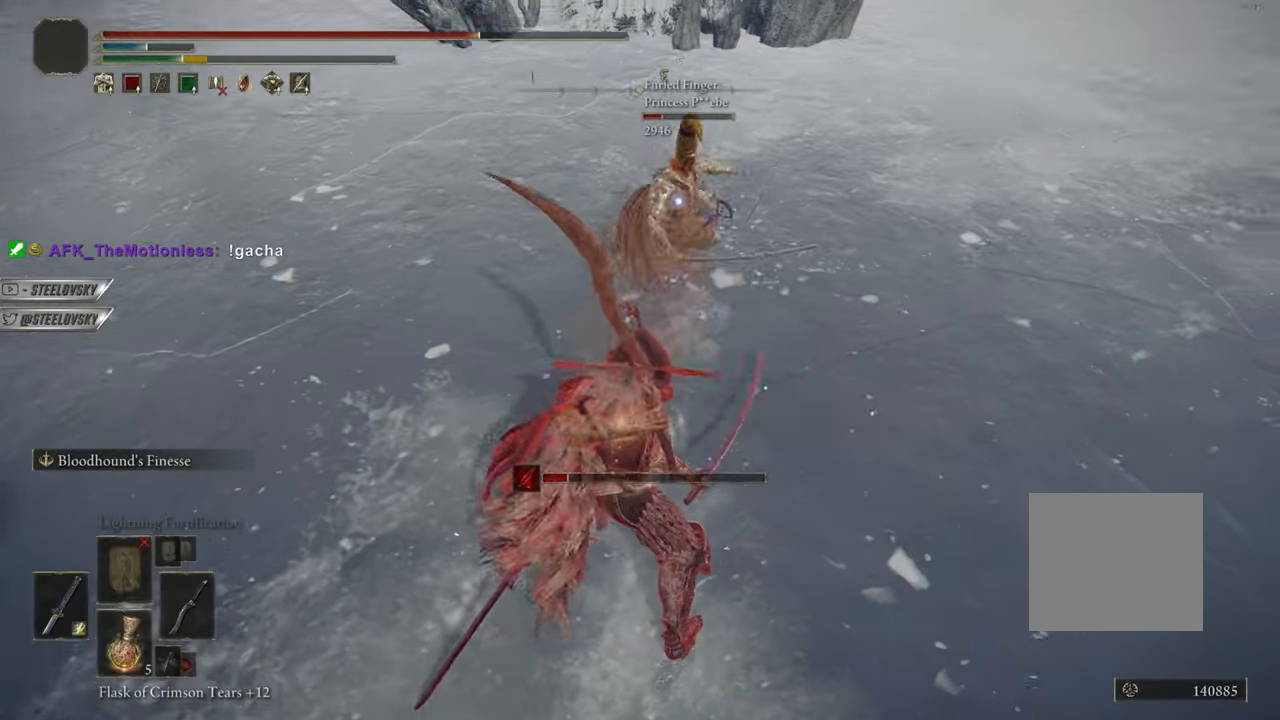
{"buttons": [], "left_stick": "right", "right_stick": "center", "events": [[100, "left_stick", "right"], [150, "R1", "down"], [217, "CIRCLE", "up"], [217, "R1", "up"]]}
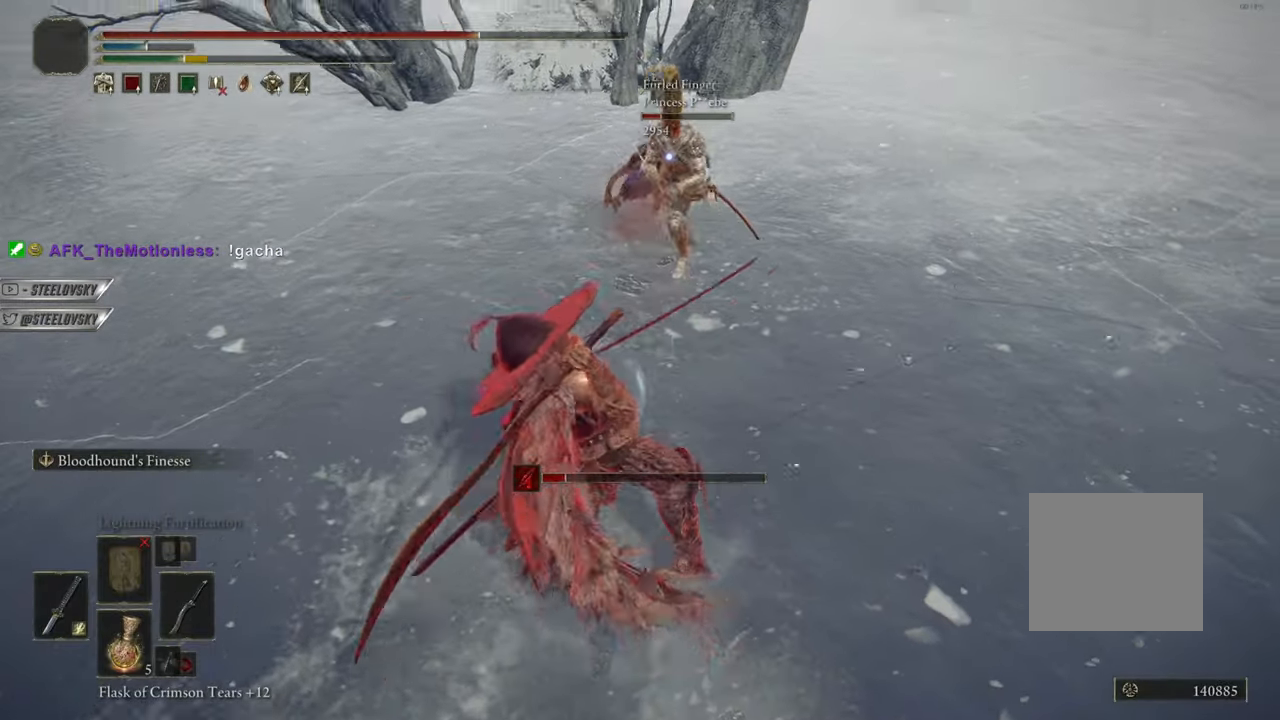
{"buttons": [], "left_stick": "center", "right_stick": "center", "events": [[384, "left_stick", "center"]]}
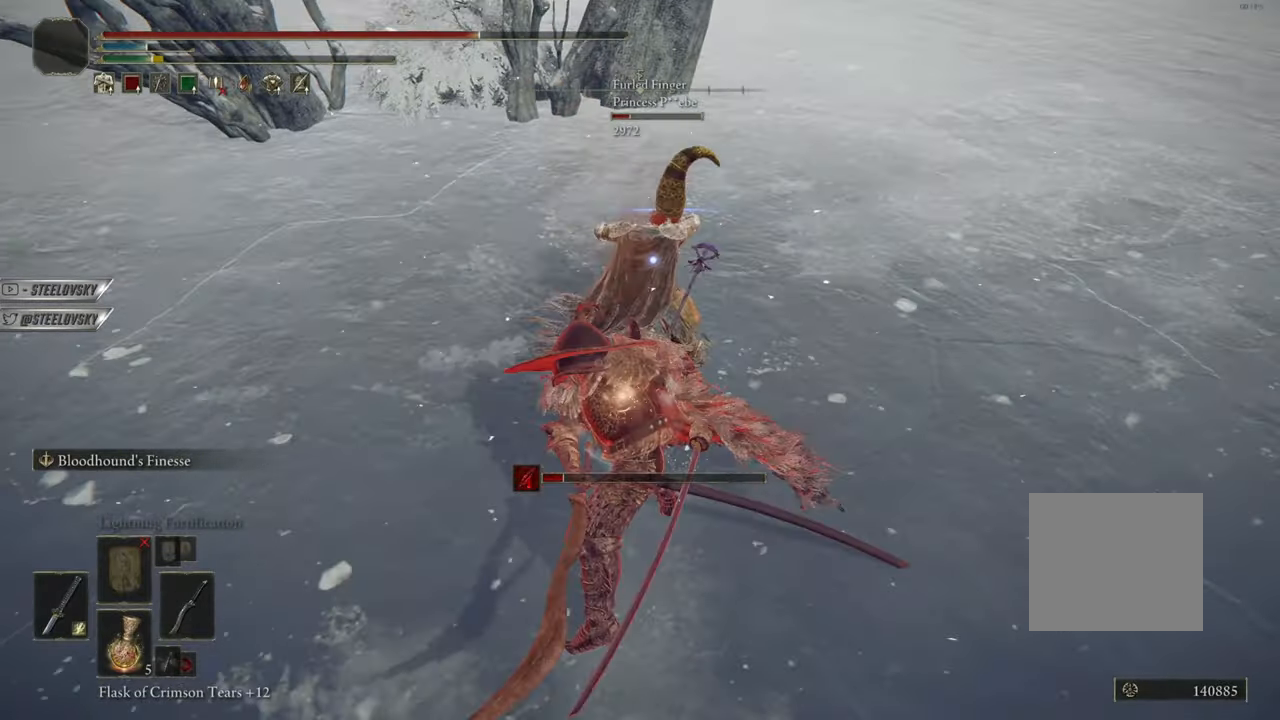
{"buttons": [], "left_stick": "down", "right_stick": "center", "events": [[66, "R3", "down"], [100, "left_stick", "right"], [100, "right_stick", "up"], [150, "R3", "up"], [150, "right_stick", "center"], [300, "left_stick", "down"]]}
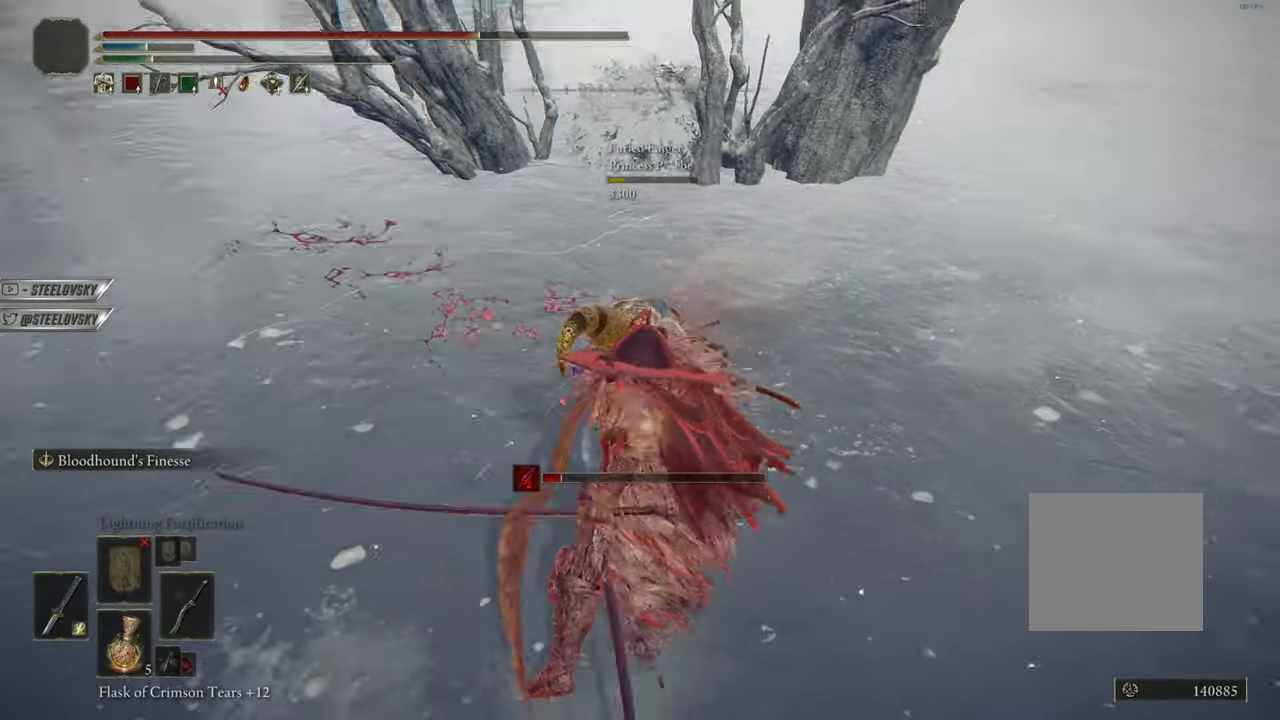
{"buttons": [], "left_stick": "up-right", "right_stick": "center", "events": [[67, "left_stick", "center"], [501, "left_stick", "up-right"]]}
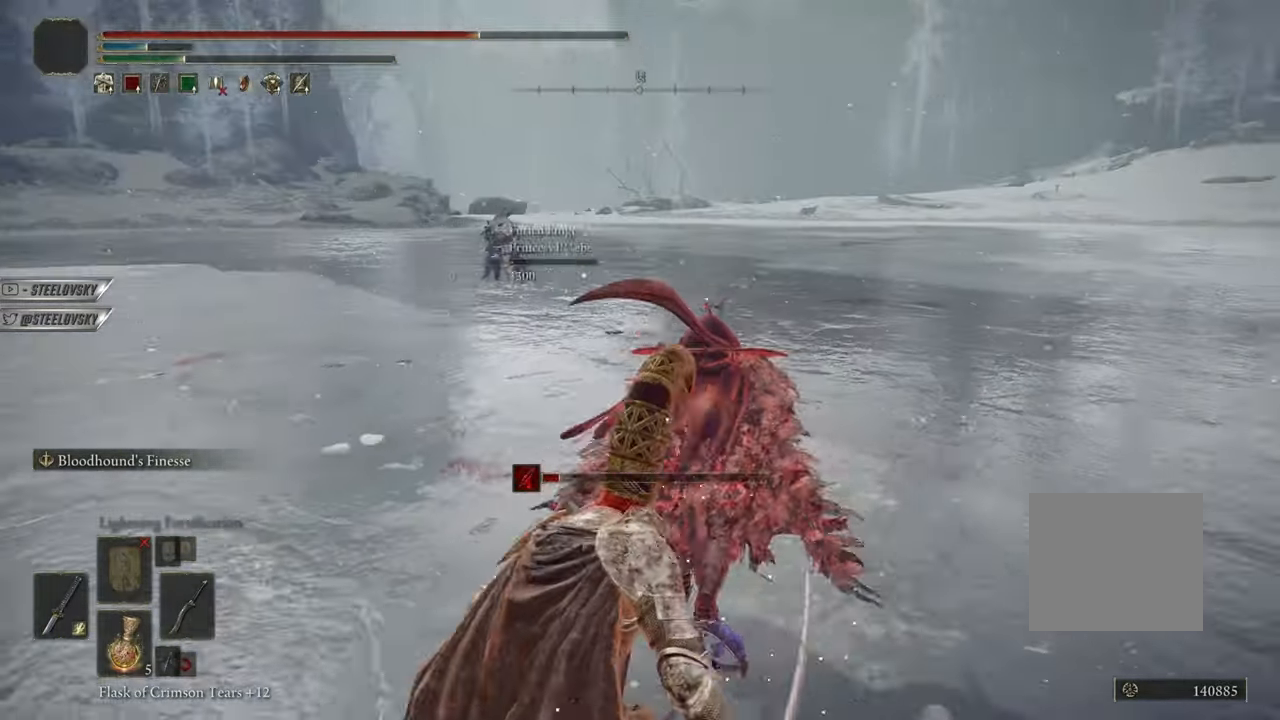
{"buttons": [], "left_stick": "up-right", "right_stick": "center", "events": []}
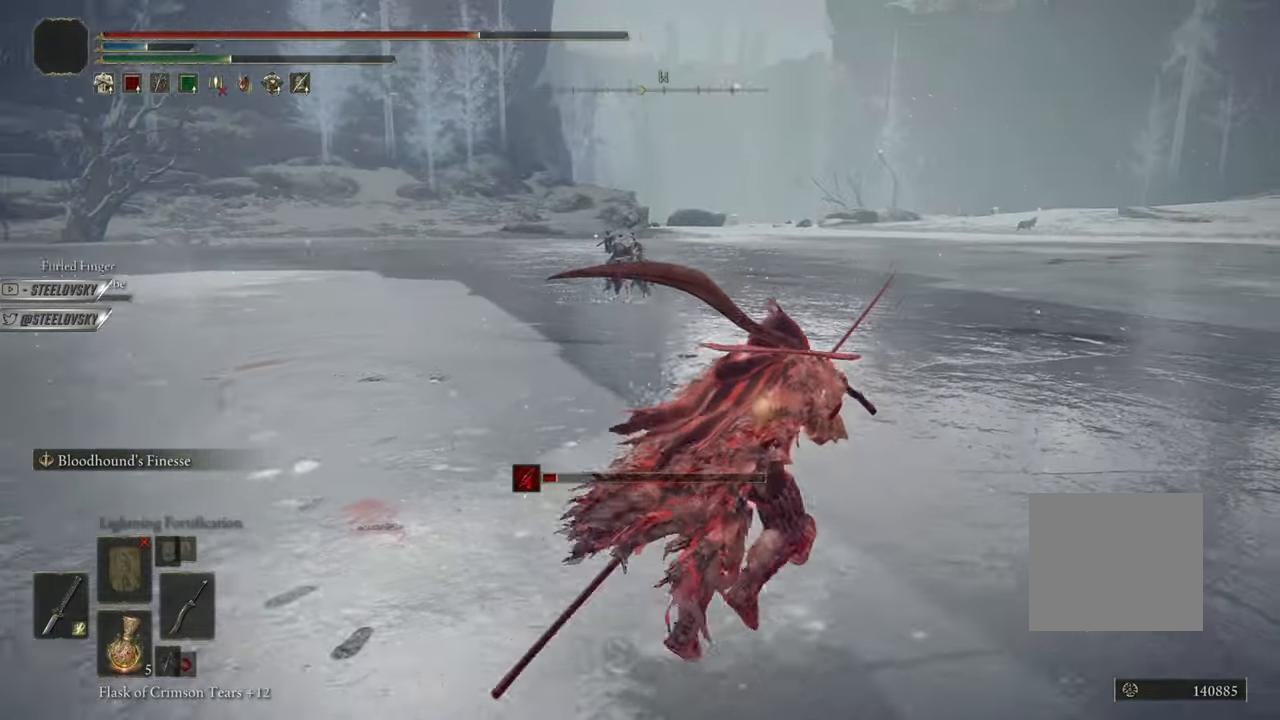
{"buttons": ["TRIANGLE", "R1"], "left_stick": "center", "right_stick": "center", "events": [[117, "left_stick", "center"], [384, "TRIANGLE", "down"], [417, "R1", "down"]]}
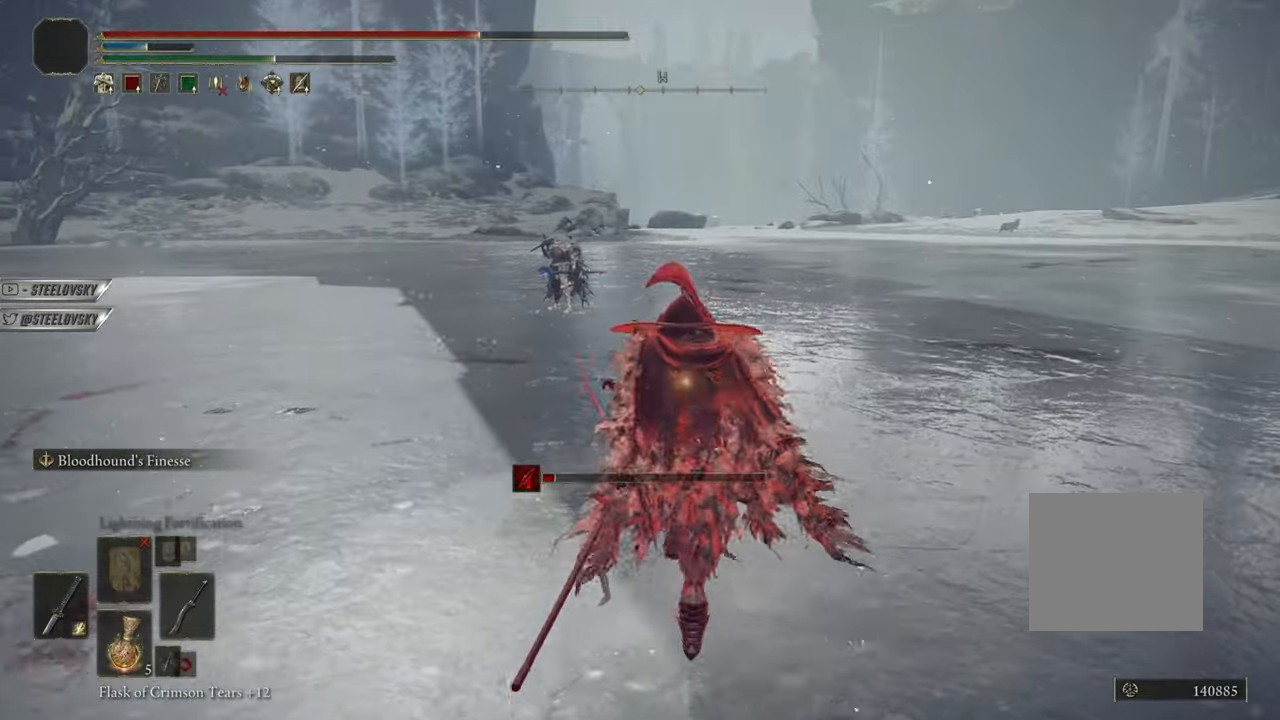
{"buttons": ["CIRCLE", "TRIANGLE", "R1"], "left_stick": "center", "right_stick": "center", "events": [[16, "TRIANGLE", "up"], [33, "R1", "up"], [200, "CROSS", "down"], [233, "CIRCLE", "down"], [233, "CROSS", "up"], [367, "TRIANGLE", "down"], [400, "R1", "down"]]}
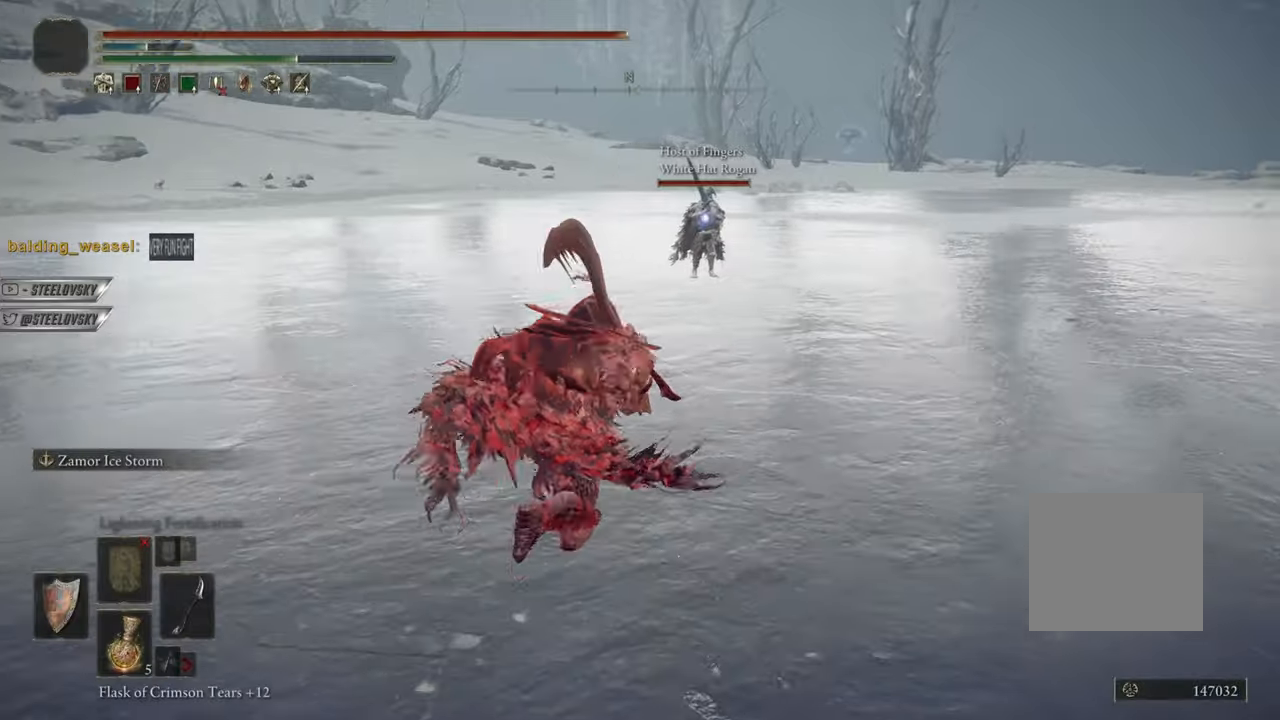
{"buttons": ["CIRCLE", "DPAD_DOWN"], "left_stick": "down-left", "right_stick": "center", "events": [[34, "R1", "up"], [34, "TRIANGLE", "up"], [250, "left_stick", "left"], [334, "CROSS", "down"], [417, "CROSS", "up"], [467, "DPAD_DOWN", "down"], [501, "left_stick", "down-left"]]}
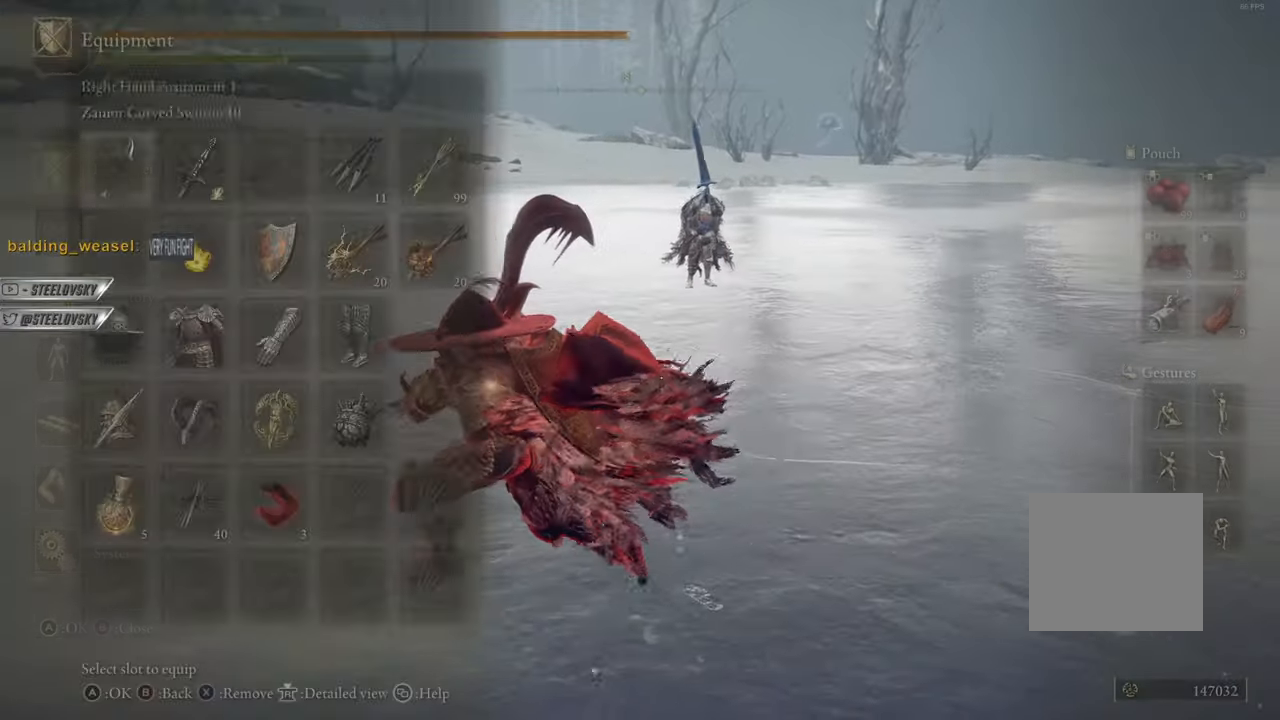
{"buttons": ["CIRCLE"], "left_stick": "down", "right_stick": "center", "events": [[33, "DPAD_DOWN", "up"], [116, "DPAD_DOWN", "down"], [200, "DPAD_DOWN", "up"], [383, "DPAD_DOWN", "down"], [383, "left_stick", "down"], [450, "DPAD_DOWN", "up"]]}
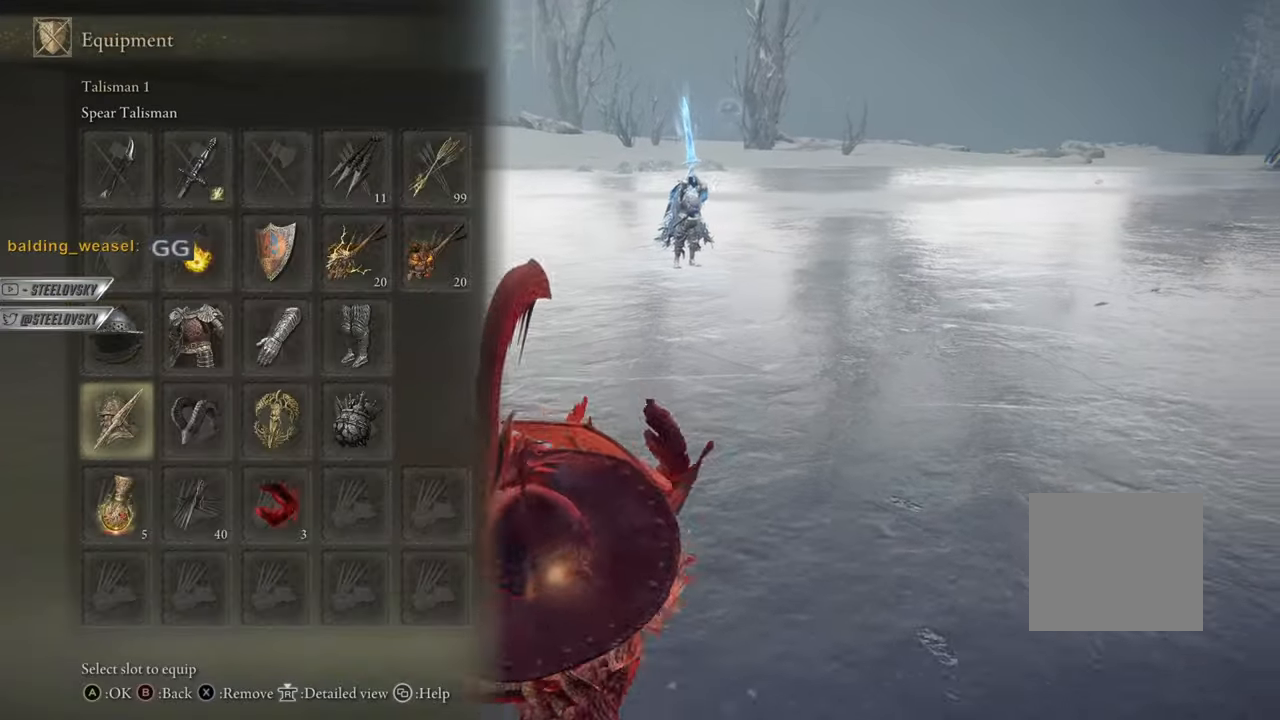
{"buttons": ["CIRCLE"], "left_stick": "center", "right_stick": "center", "events": [[100, "CROSS", "down"], [117, "left_stick", "right"], [200, "CROSS", "up"], [301, "left_stick", "center"]]}
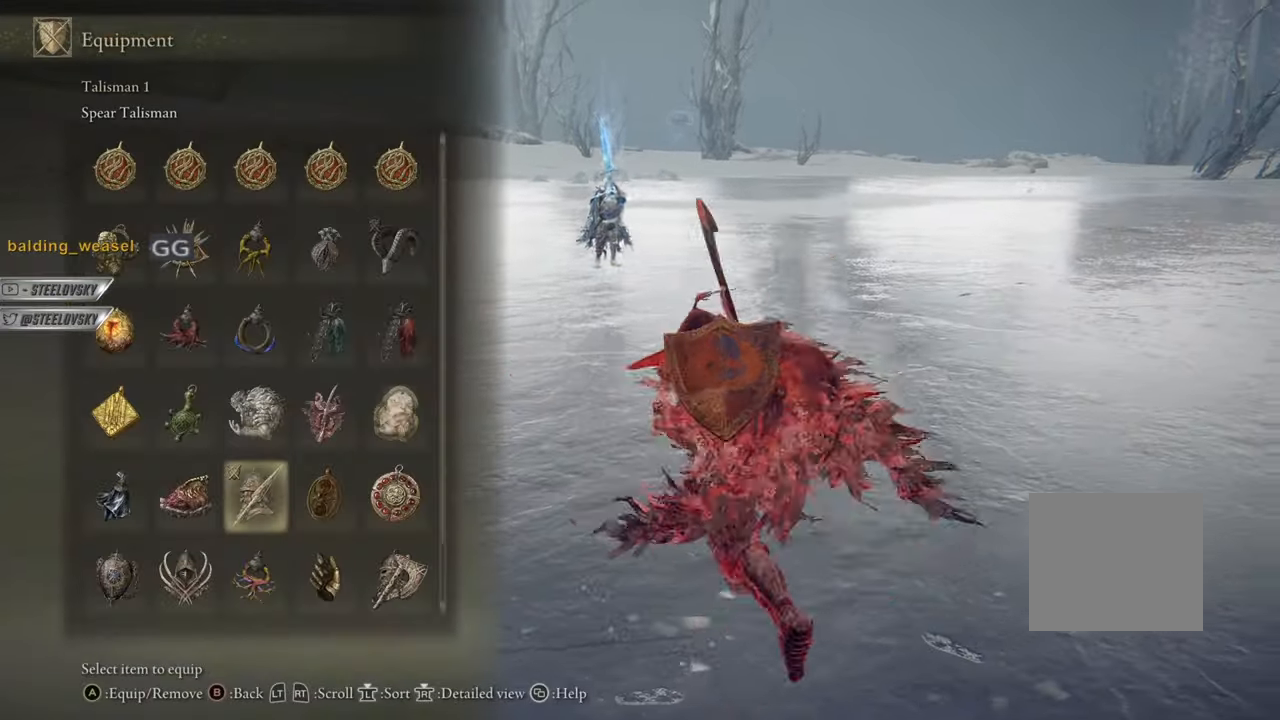
{"buttons": ["CIRCLE"], "left_stick": "left", "right_stick": "center", "events": [[100, "DPAD_UP", "down"], [100, "left_stick", "left"], [183, "DPAD_UP", "up"], [383, "DPAD_RIGHT", "down"], [450, "DPAD_RIGHT", "up"]]}
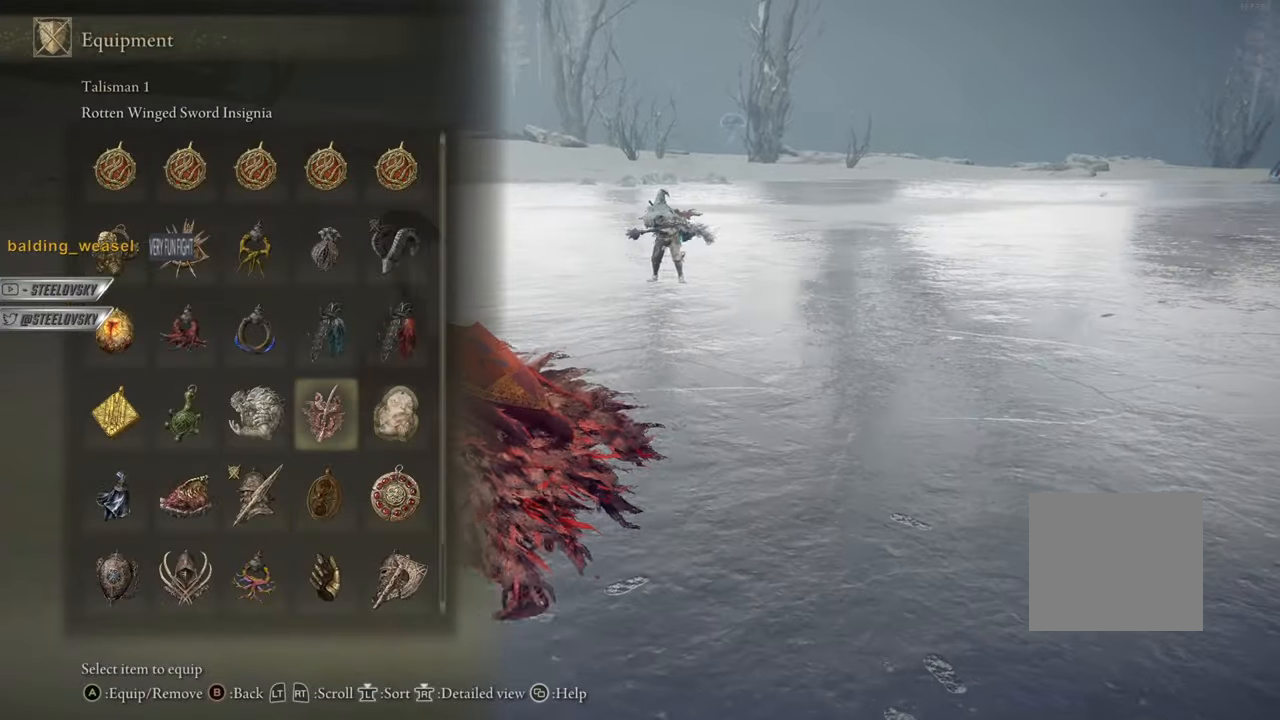
{"buttons": ["CIRCLE"], "left_stick": "down-left", "right_stick": "center", "events": [[384, "left_stick", "down-left"]]}
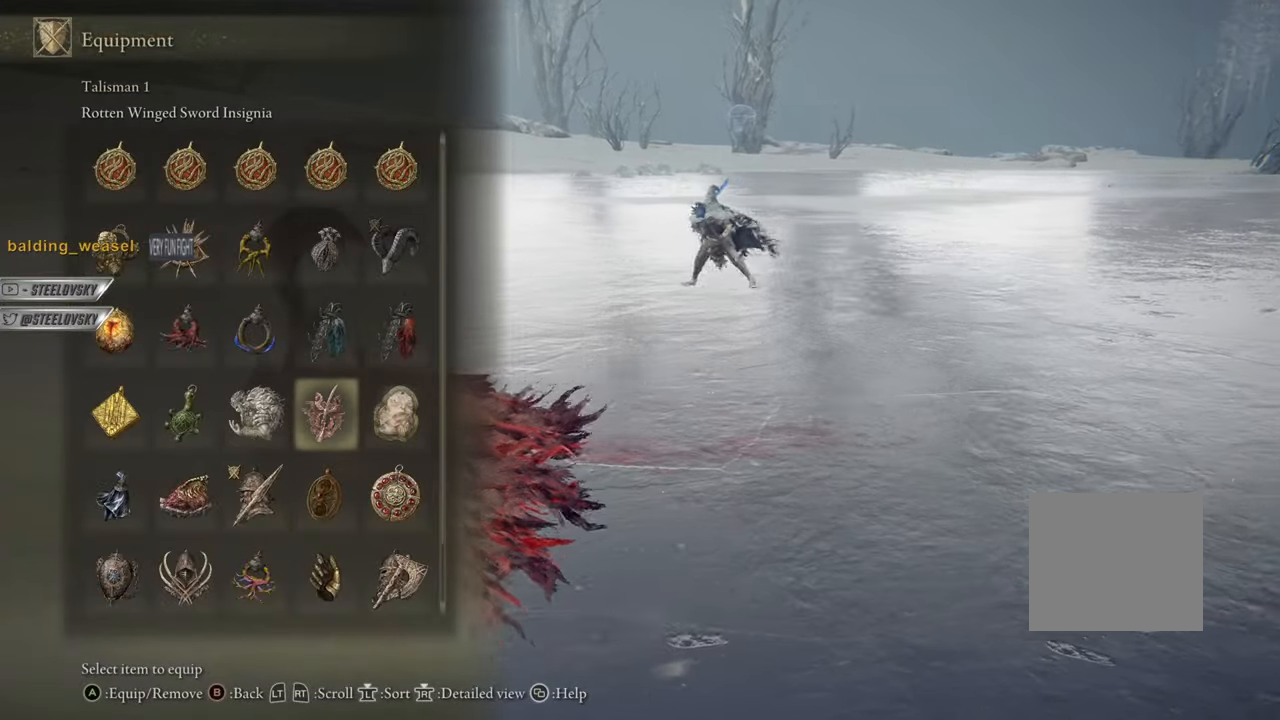
{"buttons": ["CIRCLE"], "left_stick": "right", "right_stick": "right", "events": [[133, "DPAD_RIGHT", "down"], [233, "DPAD_RIGHT", "up"], [233, "left_stick", "center"], [333, "left_stick", "down-right"], [350, "CROSS", "down"], [417, "left_stick", "right"], [450, "CROSS", "up"], [484, "right_stick", "right"]]}
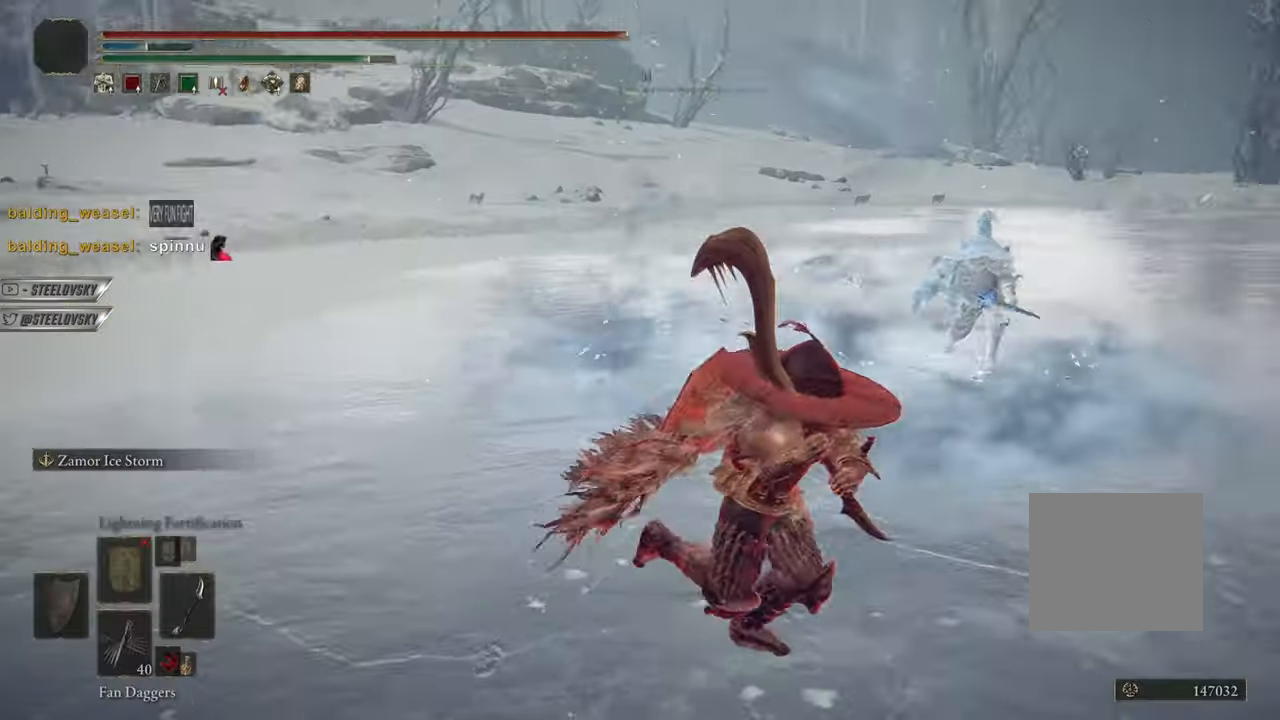
{"buttons": ["CIRCLE"], "left_stick": "down-right", "right_stick": "center", "events": [[50, "right_stick", "center"], [250, "left_stick", "down-right"]]}
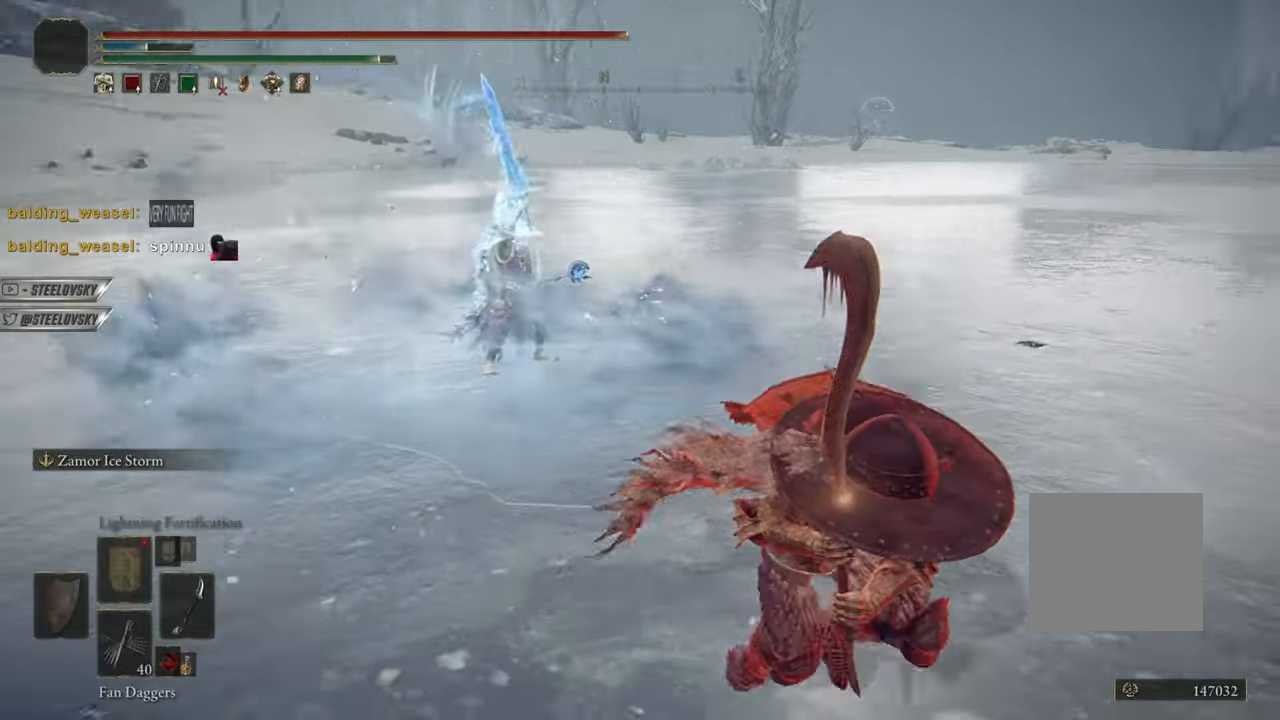
{"buttons": ["CIRCLE"], "left_stick": "right", "right_stick": "center", "events": [[283, "left_stick", "right"]]}
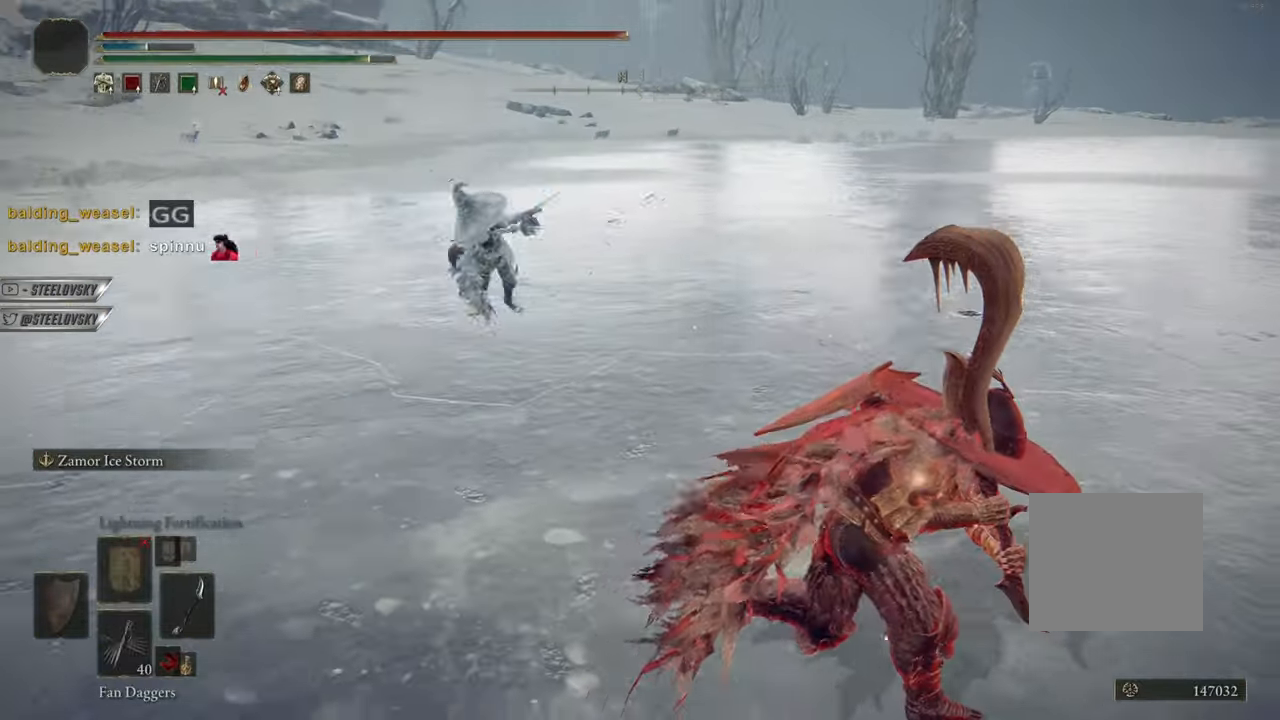
{"buttons": ["CIRCLE"], "left_stick": "center", "right_stick": "center", "events": [[117, "left_stick", "center"], [150, "SQUARE", "down"], [217, "SQUARE", "up"]]}
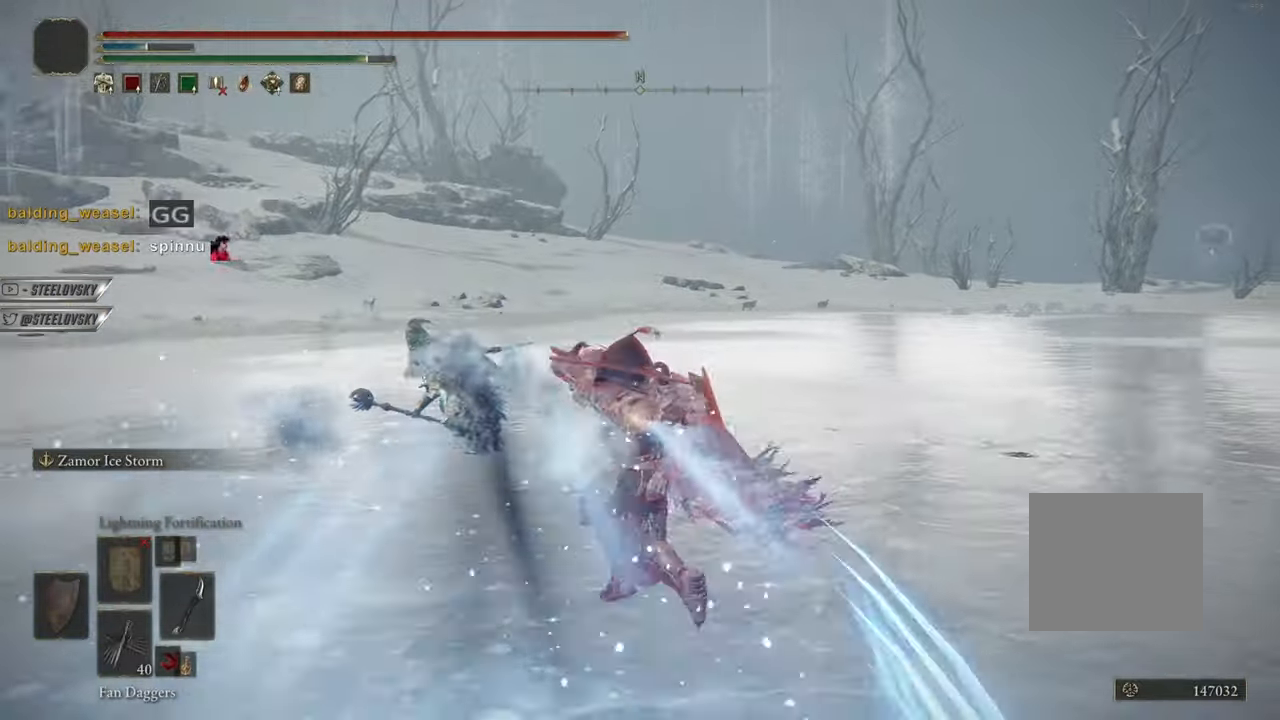
{"buttons": ["R1"], "left_stick": "center", "right_stick": "center", "events": [[200, "R3", "down"], [200, "right_stick", "up"], [267, "right_stick", "center"], [283, "R3", "up"], [300, "left_stick", "up-left"], [350, "CIRCLE", "up"], [400, "left_stick", "center"], [450, "R1", "down"]]}
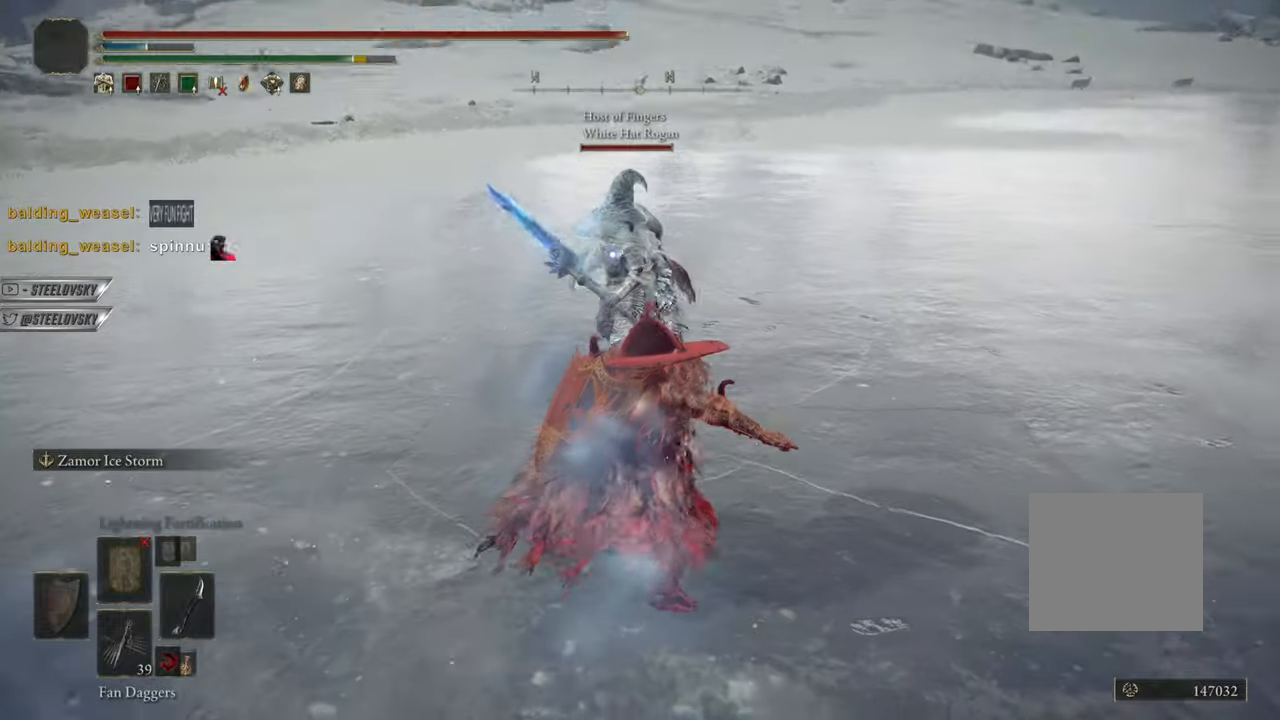
{"buttons": ["R3"], "left_stick": "center", "right_stick": "center", "events": [[34, "R1", "up"], [501, "R3", "down"]]}
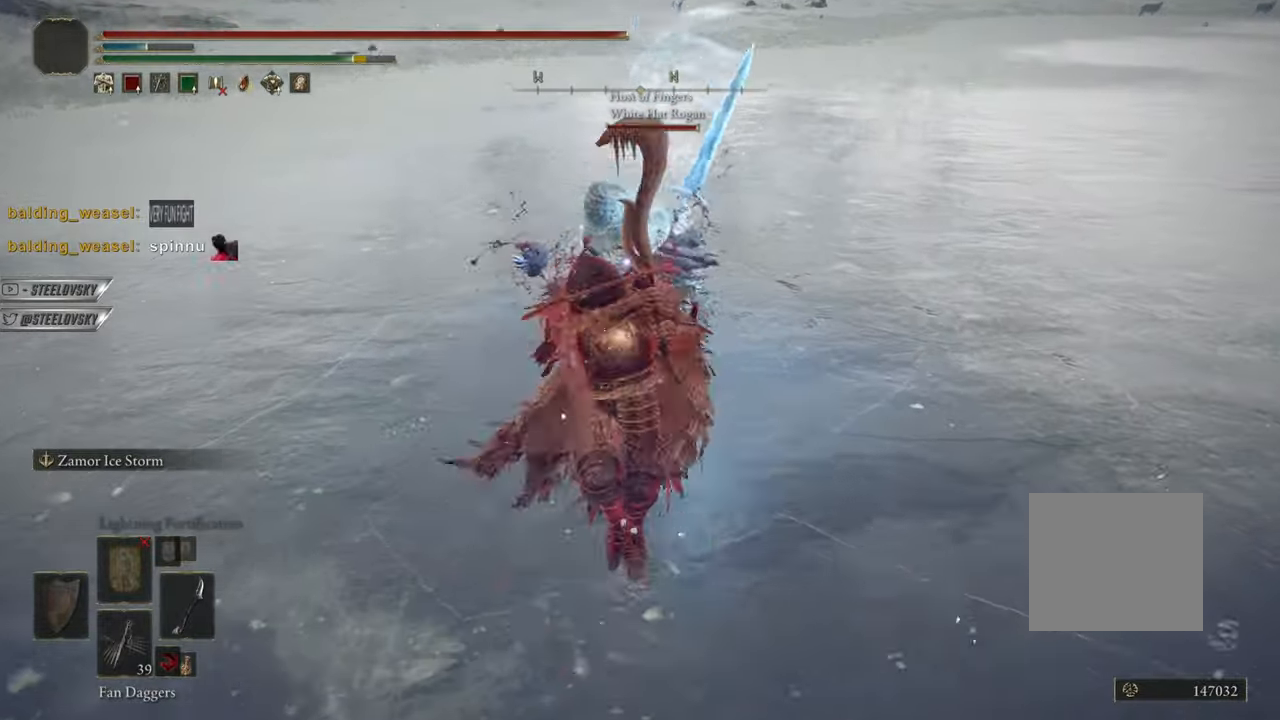
{"buttons": [], "left_stick": "center", "right_stick": "center", "events": [[50, "right_stick", "down"], [100, "R3", "up"], [167, "right_stick", "center"]]}
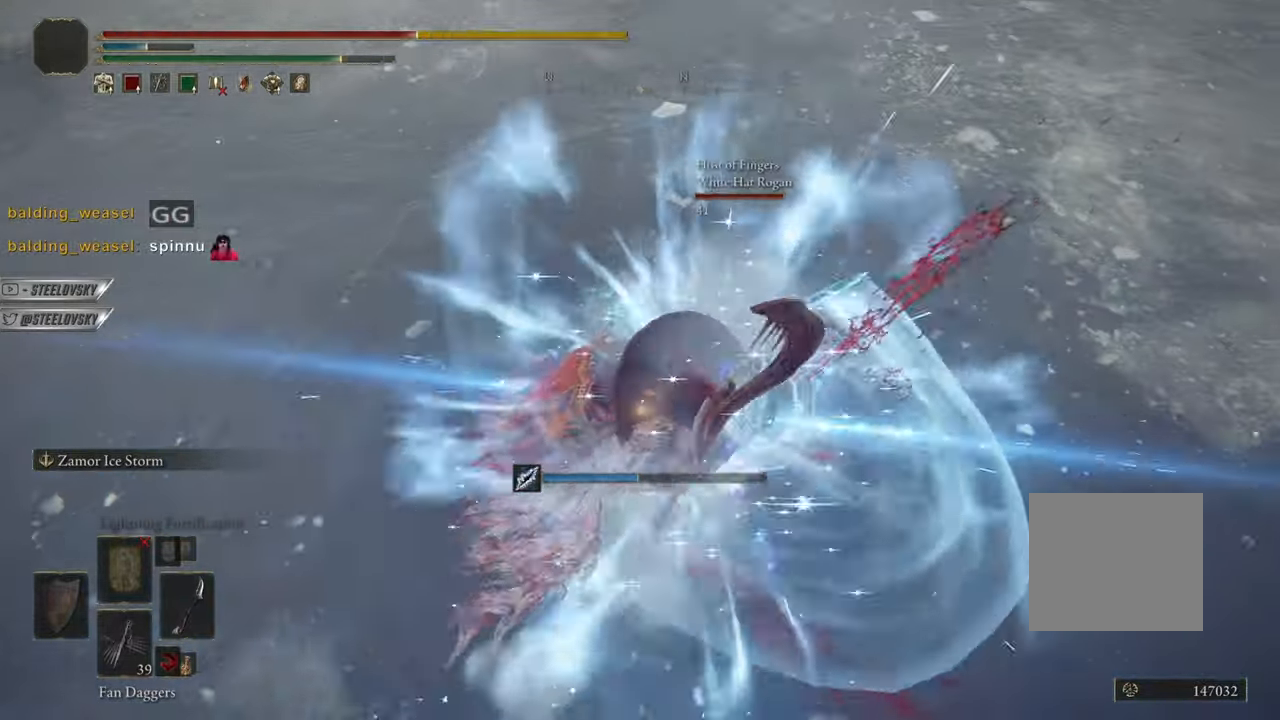
{"buttons": [], "left_stick": "right", "right_stick": "center", "events": [[350, "left_stick", "right"]]}
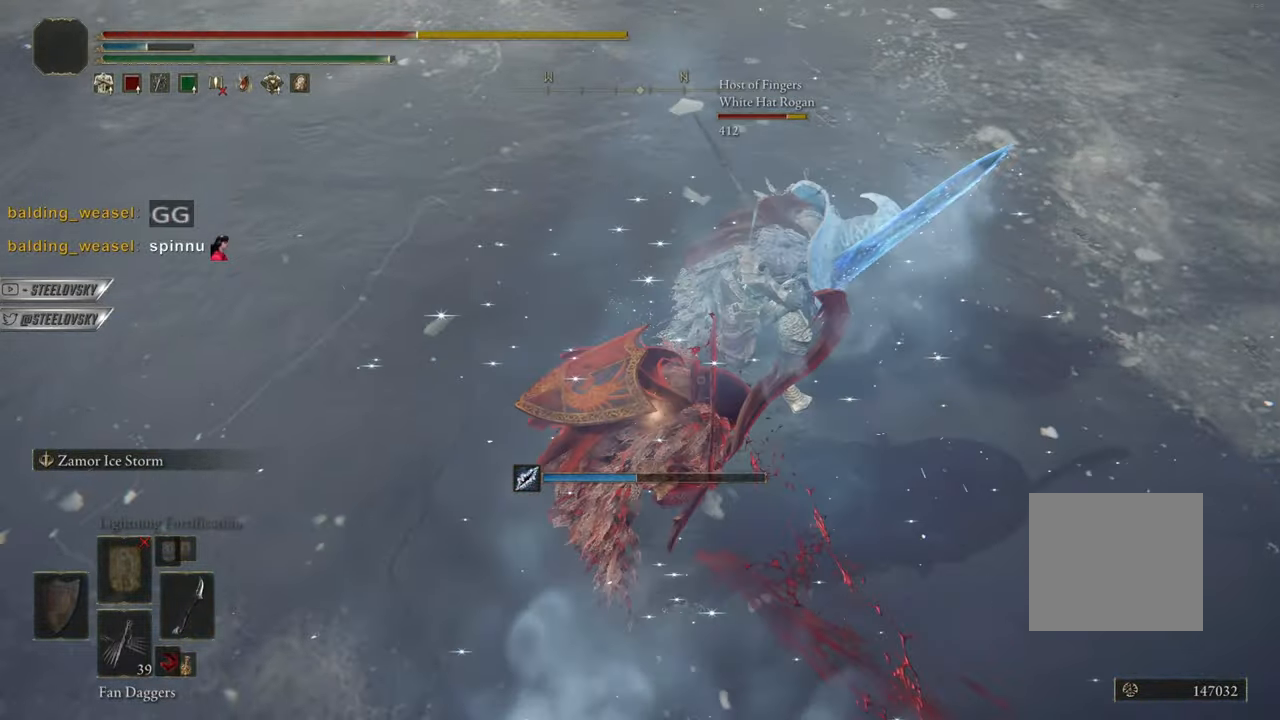
{"buttons": [], "left_stick": "right", "right_stick": "center", "events": [[133, "L1", "down"], [300, "L1", "up"]]}